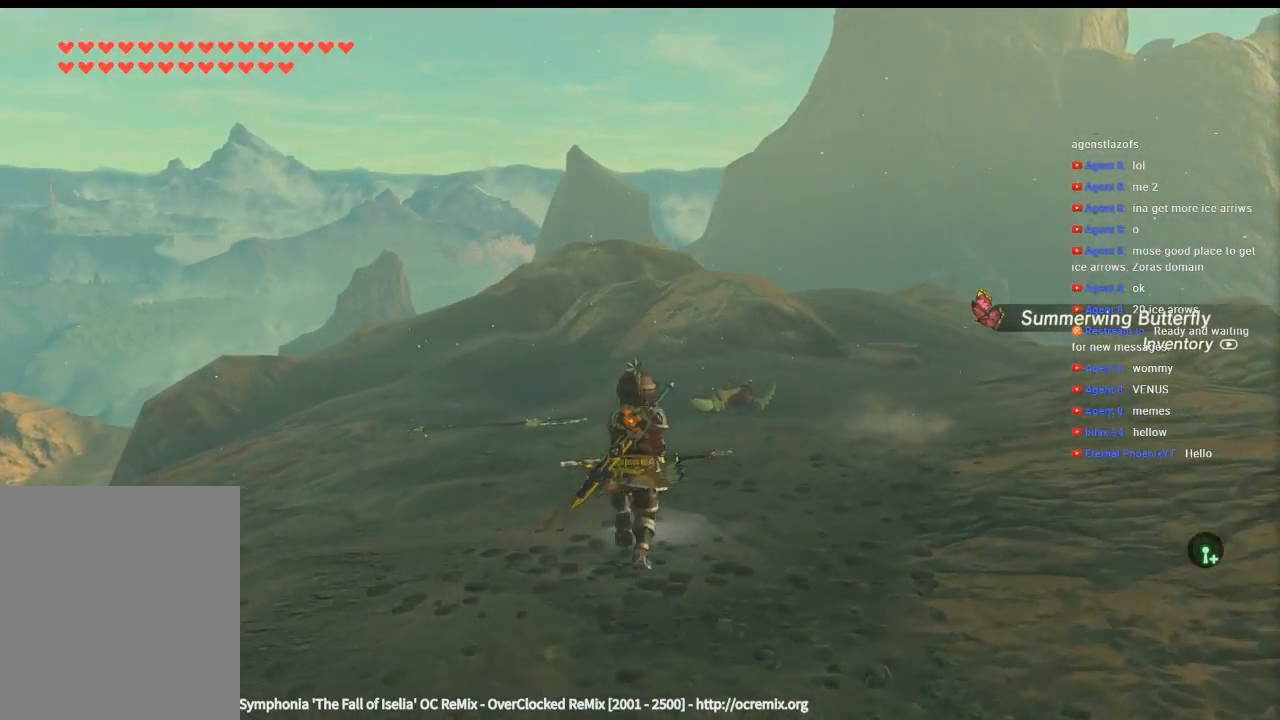
Gameplay with a controller (Xbox layout); each line is a JSON object with the inputs held at the frame after it (dt_ms = milliseconds from this image to that frame). "events" lists button and stick changes between this image and that frame as [ms after this image, input, new state], when the widget could be followed in between. Not read: L3 R3 TOUCHPAD other_buttons right_stick.
{"dt_ms": 500, "buttons": [], "left_stick": "up", "events": []}
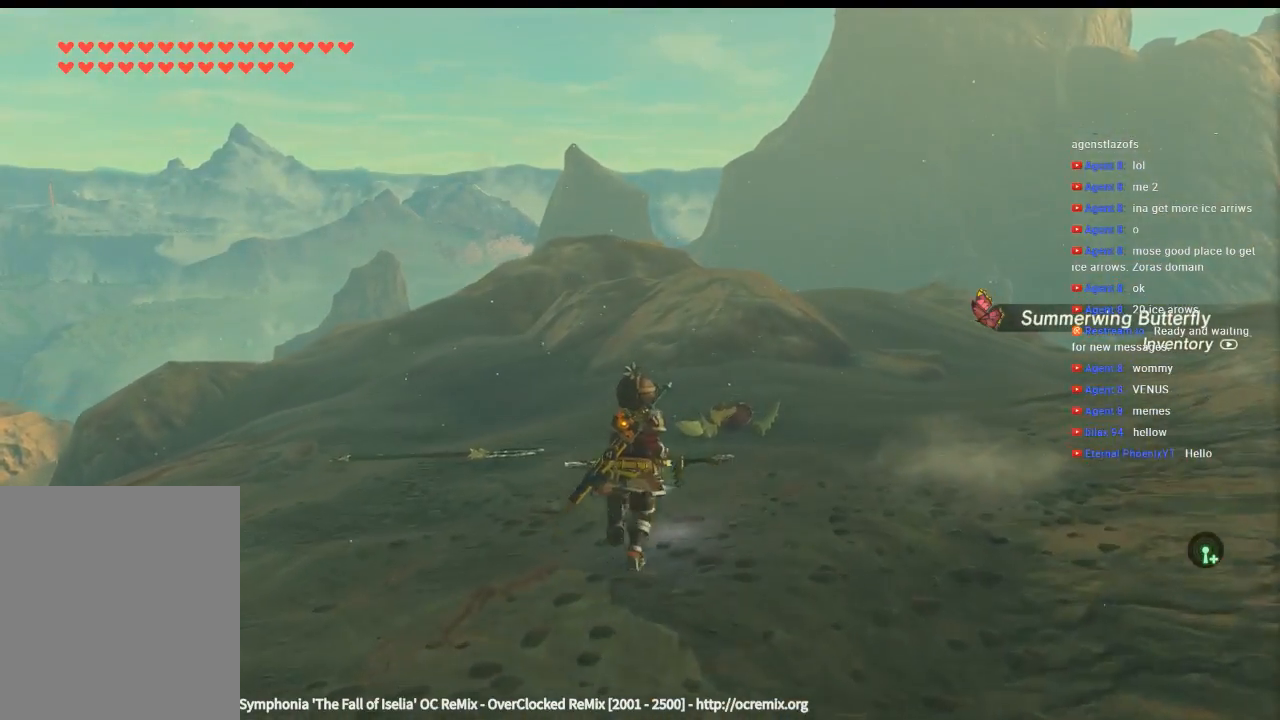
{"dt_ms": 500, "buttons": [], "left_stick": "up", "events": [[400, "B", "down"], [500, "B", "up"]]}
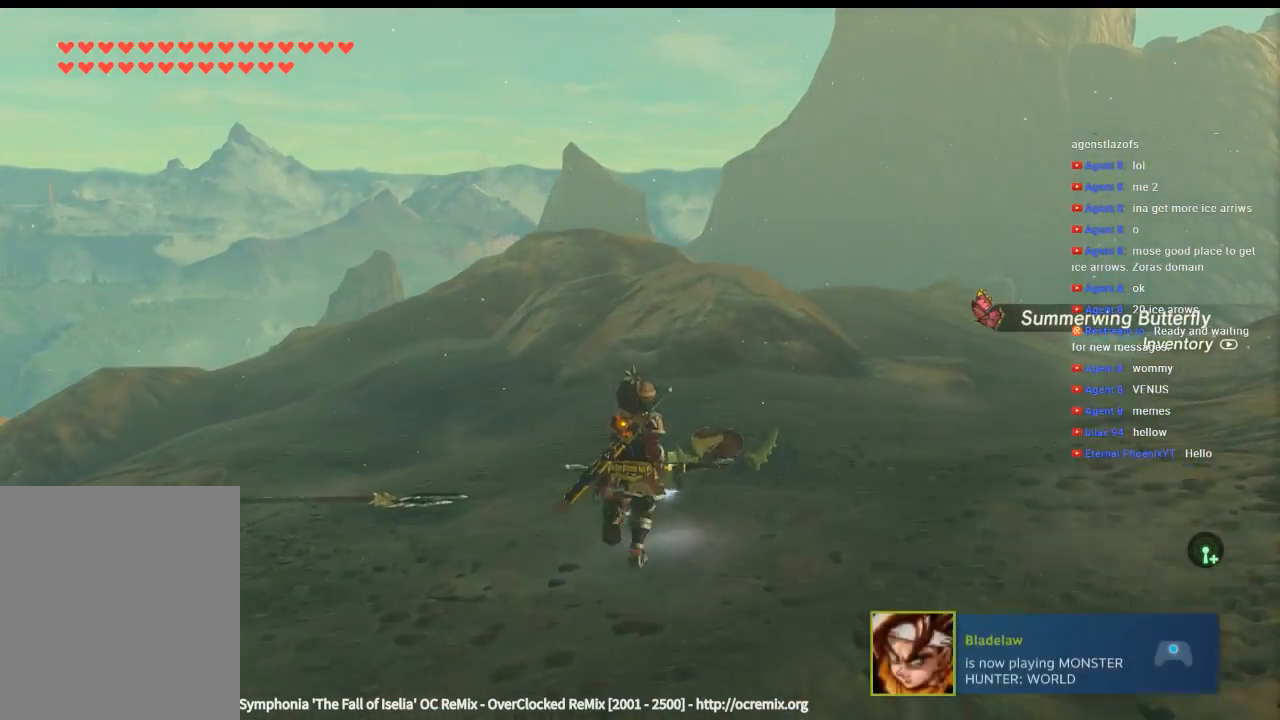
{"dt_ms": 500, "buttons": [], "left_stick": "center", "events": [[100, "B", "down"], [166, "B", "up"], [266, "B", "down"], [333, "B", "up"], [400, "left_stick", "center"], [433, "B", "down"], [500, "B", "up"]]}
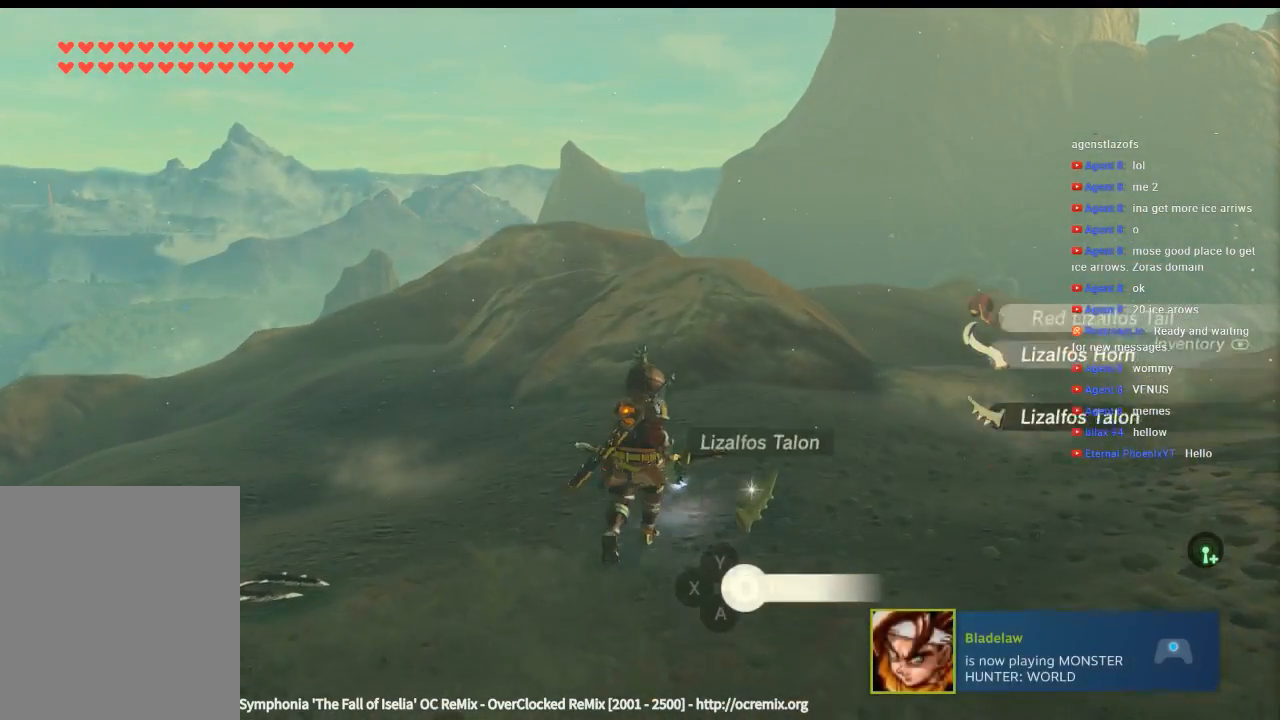
{"dt_ms": 500, "buttons": [], "left_stick": "center", "events": [[100, "B", "down"], [166, "B", "up"], [233, "B", "down"], [300, "B", "up"], [400, "B", "down"], [466, "B", "up"]]}
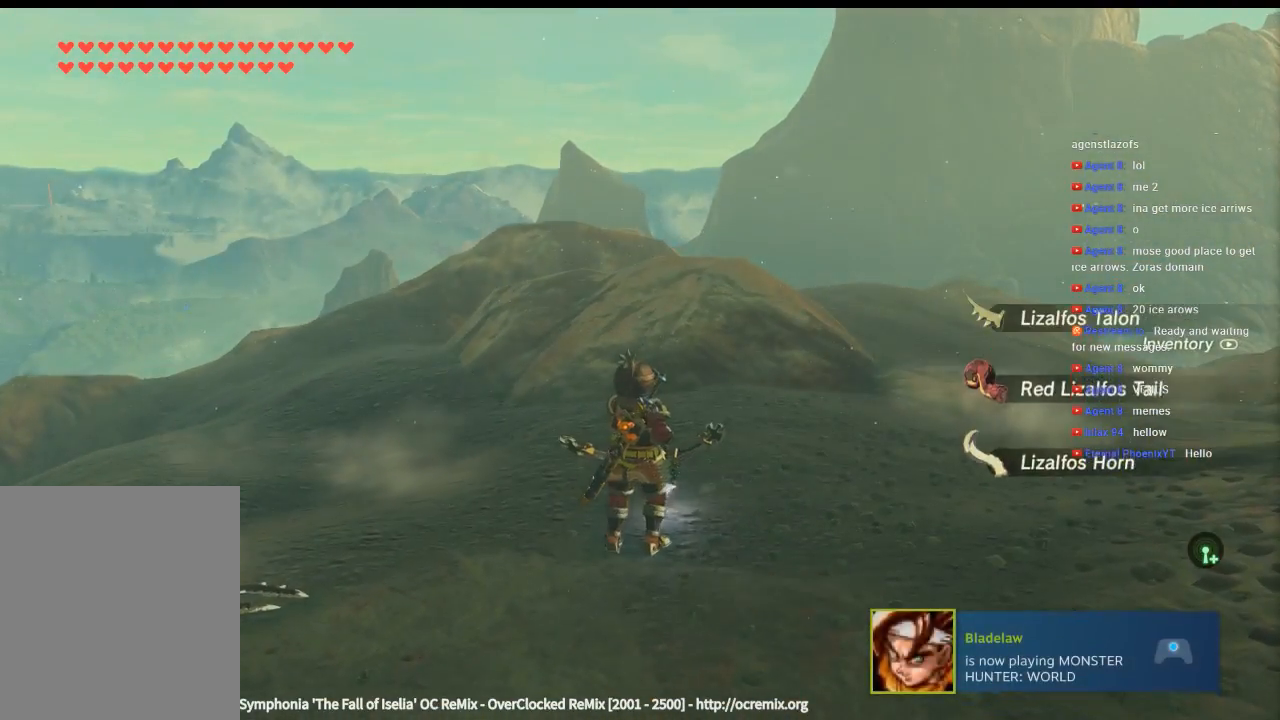
{"dt_ms": 500, "buttons": [], "left_stick": "center", "events": []}
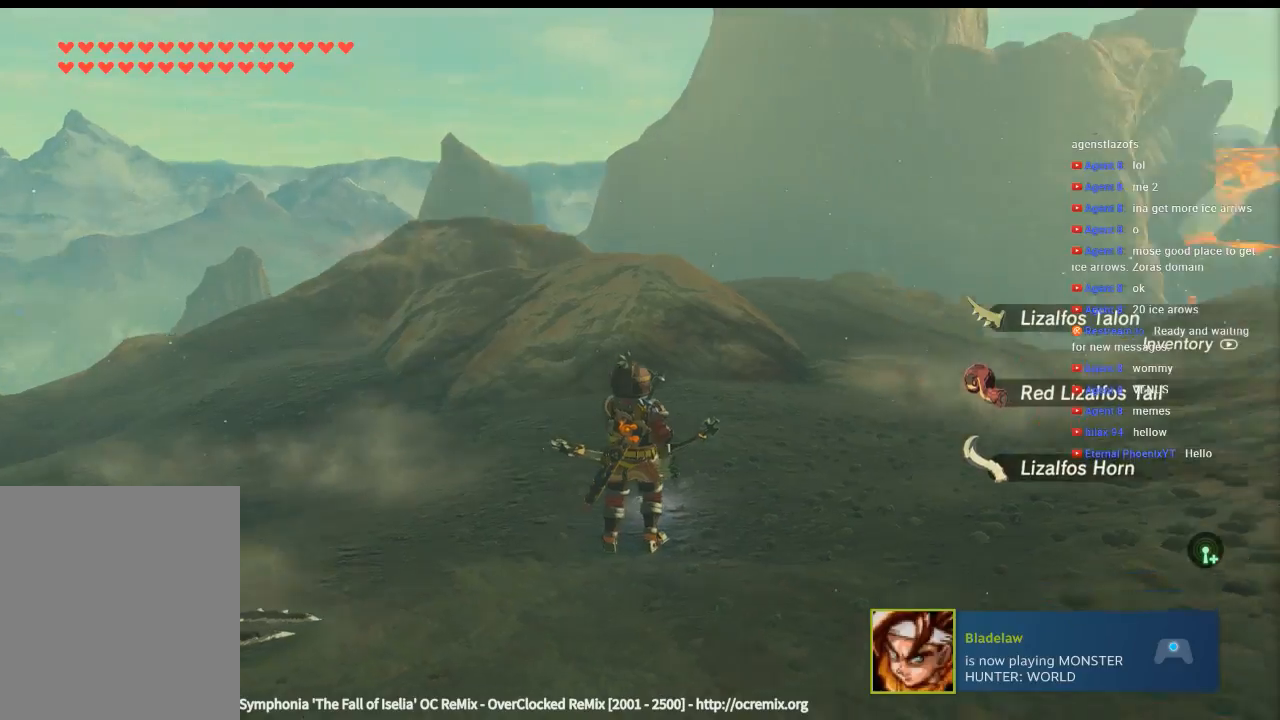
{"dt_ms": 500, "buttons": [], "left_stick": "up", "events": [[233, "left_stick", "up"]]}
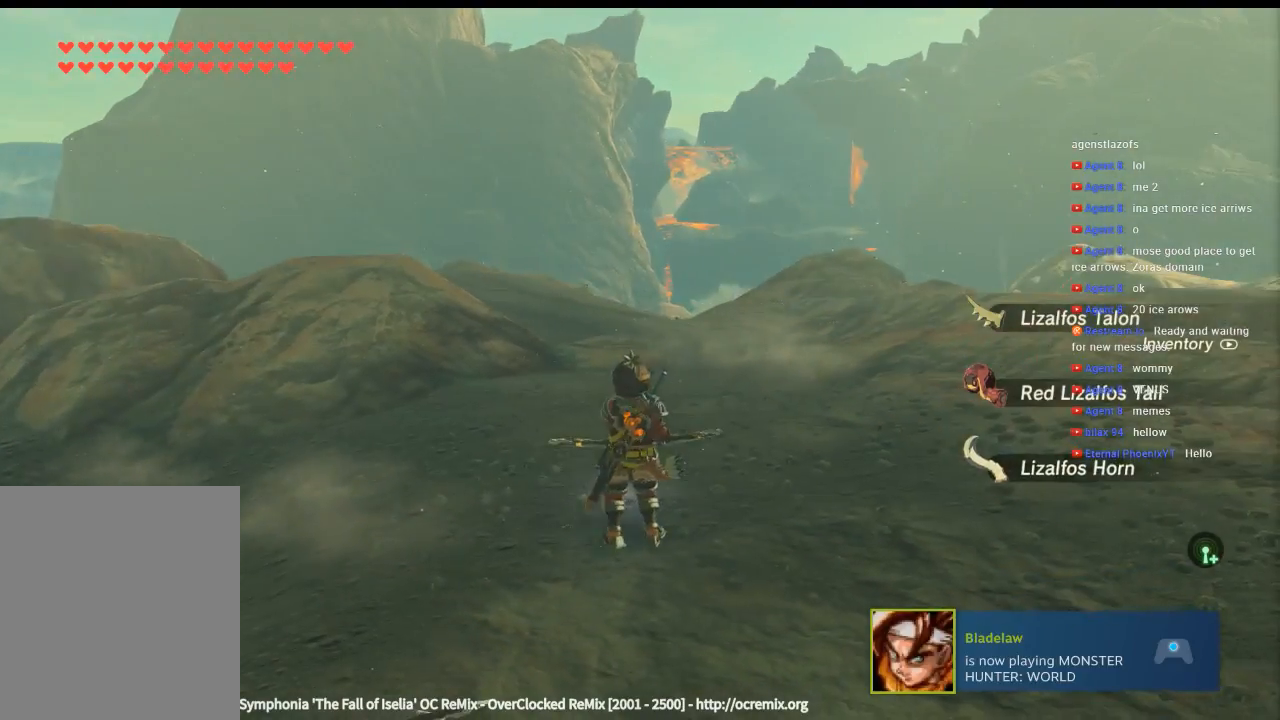
{"dt_ms": 500, "buttons": [], "left_stick": "up", "events": []}
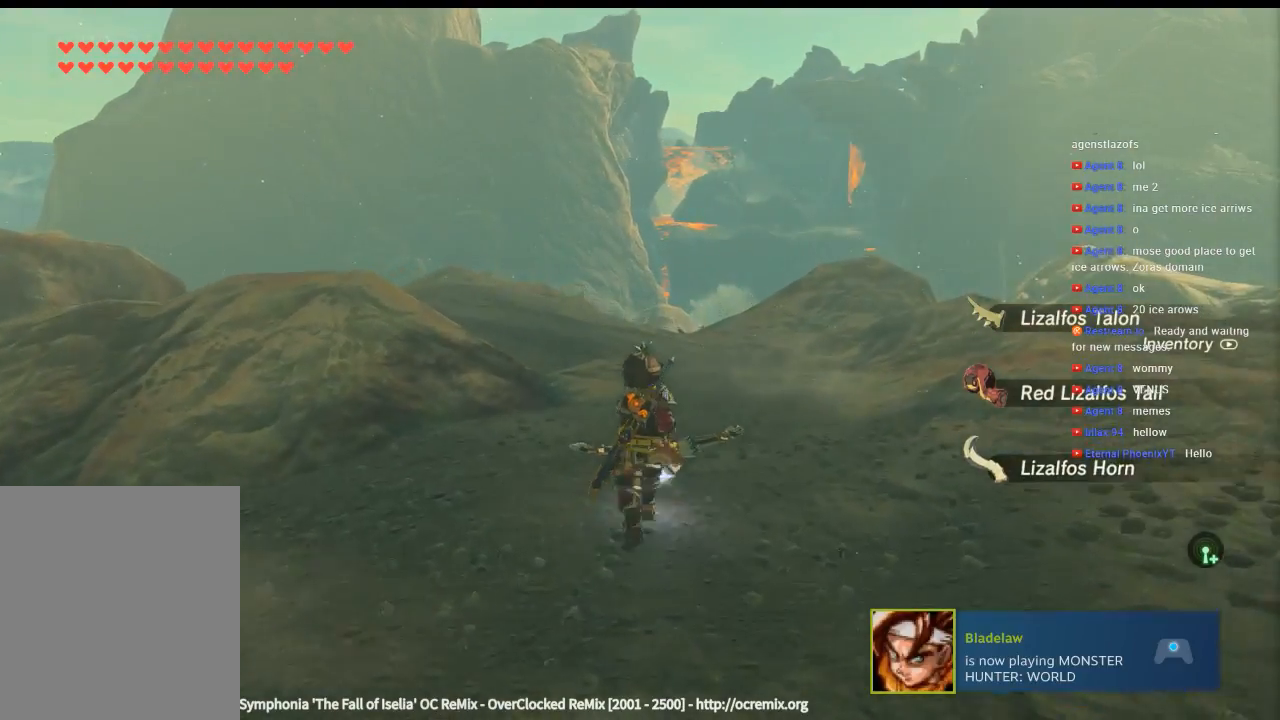
{"dt_ms": 500, "buttons": [], "left_stick": "up-left", "events": [[400, "left_stick", "up-left"]]}
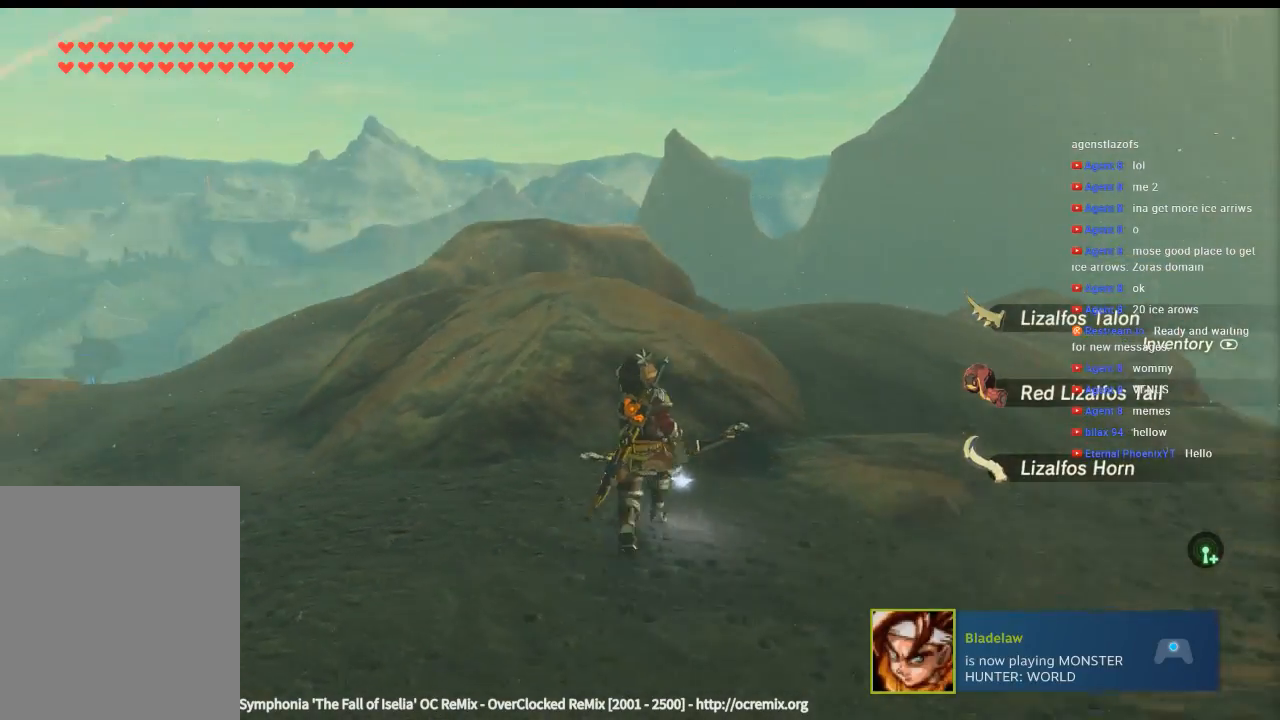
{"dt_ms": 500, "buttons": [], "left_stick": "up-left", "events": []}
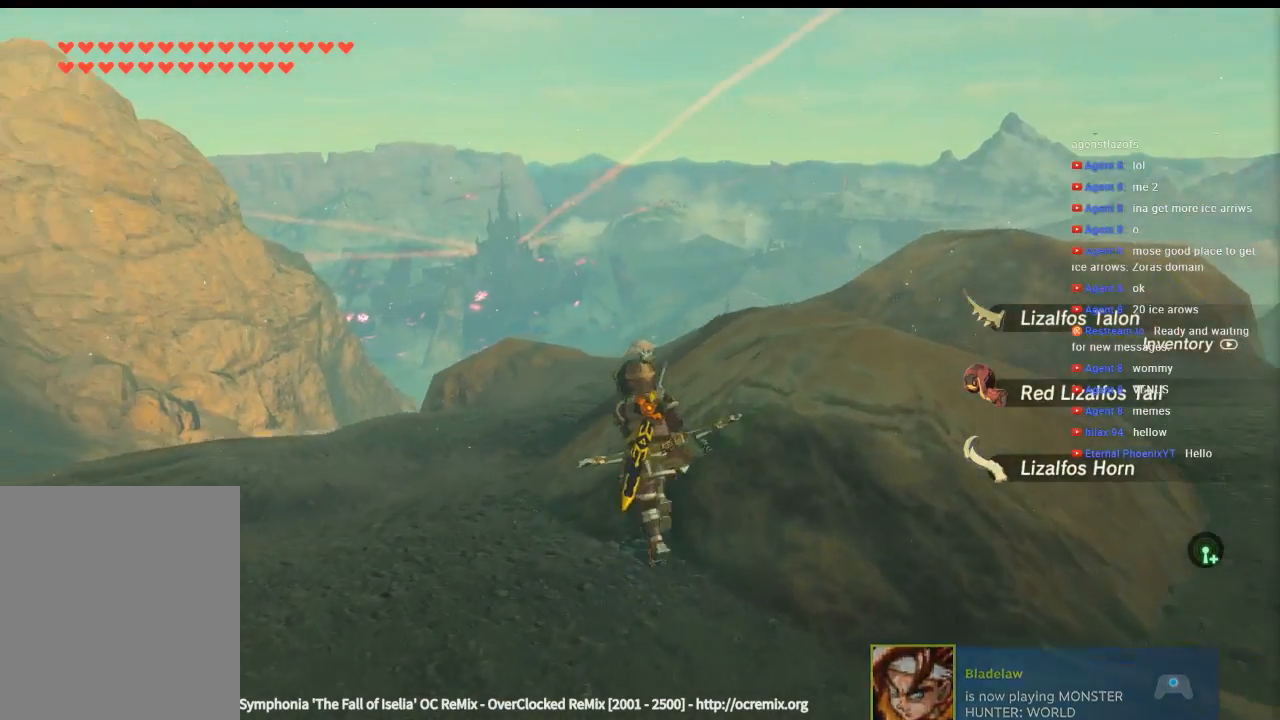
{"dt_ms": 500, "buttons": [], "left_stick": "up-left", "events": []}
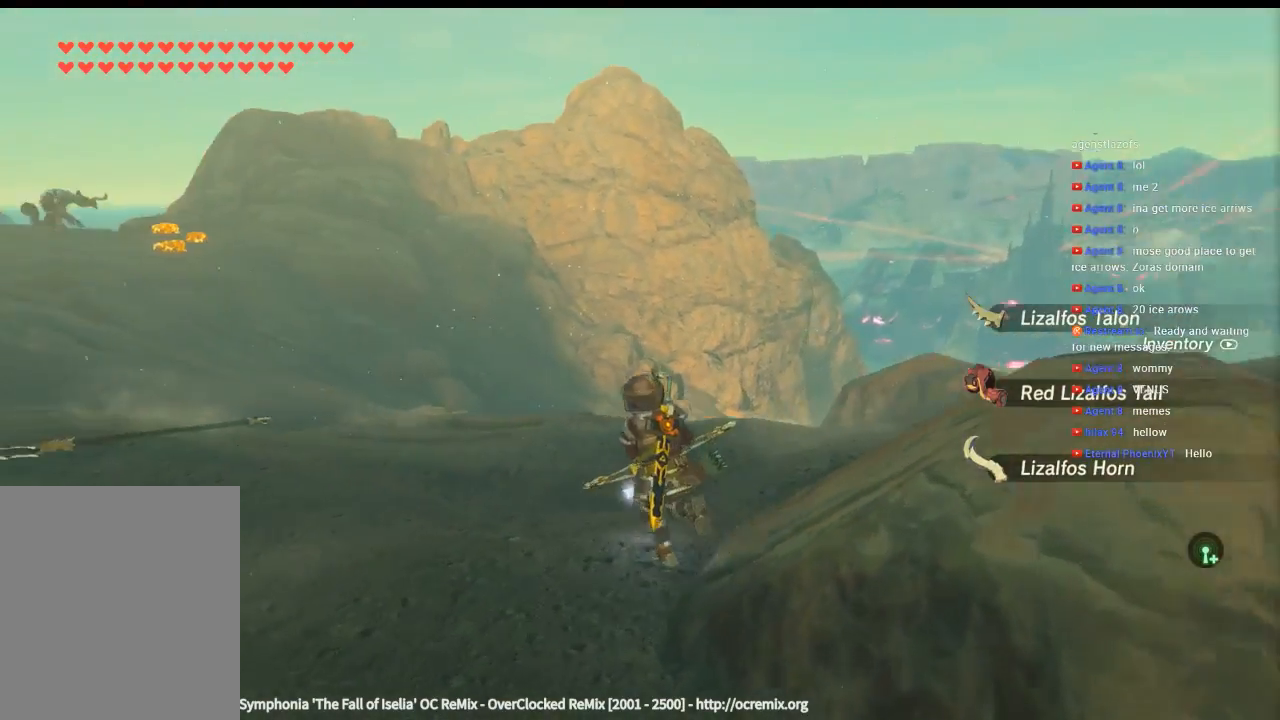
{"dt_ms": 500, "buttons": [], "left_stick": "up-left", "events": []}
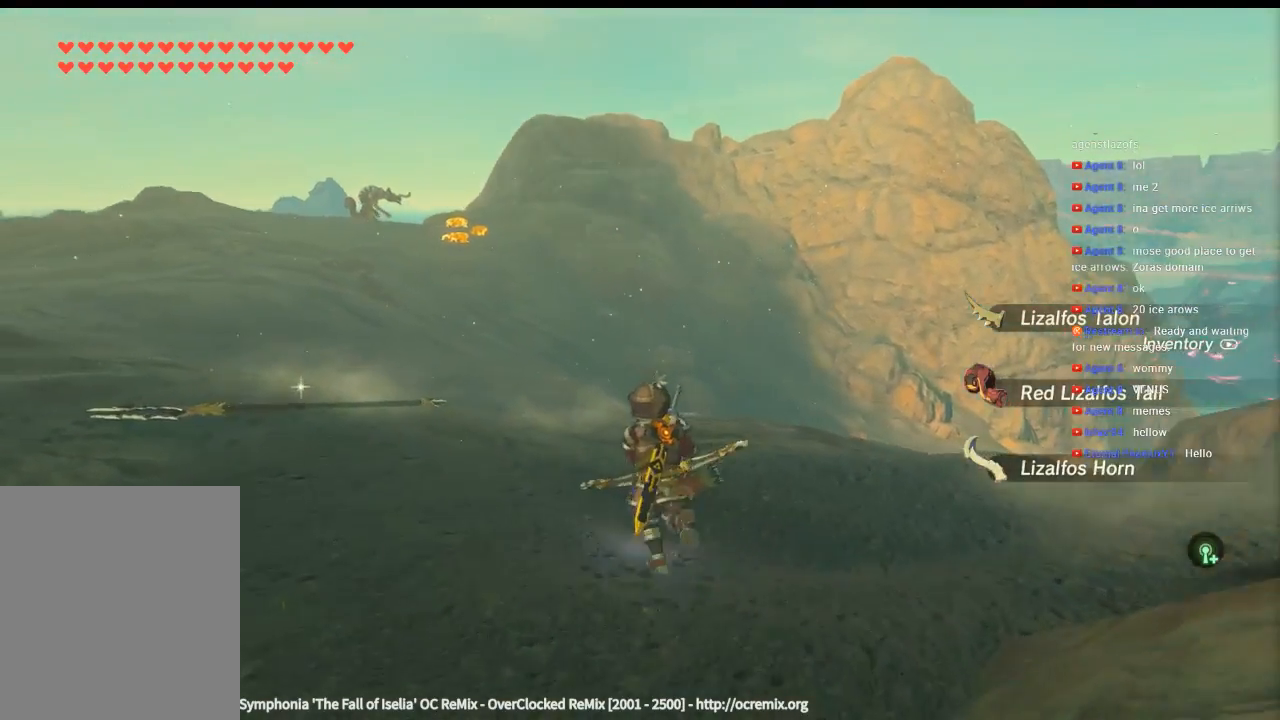
{"dt_ms": 500, "buttons": [], "left_stick": "up-left", "events": []}
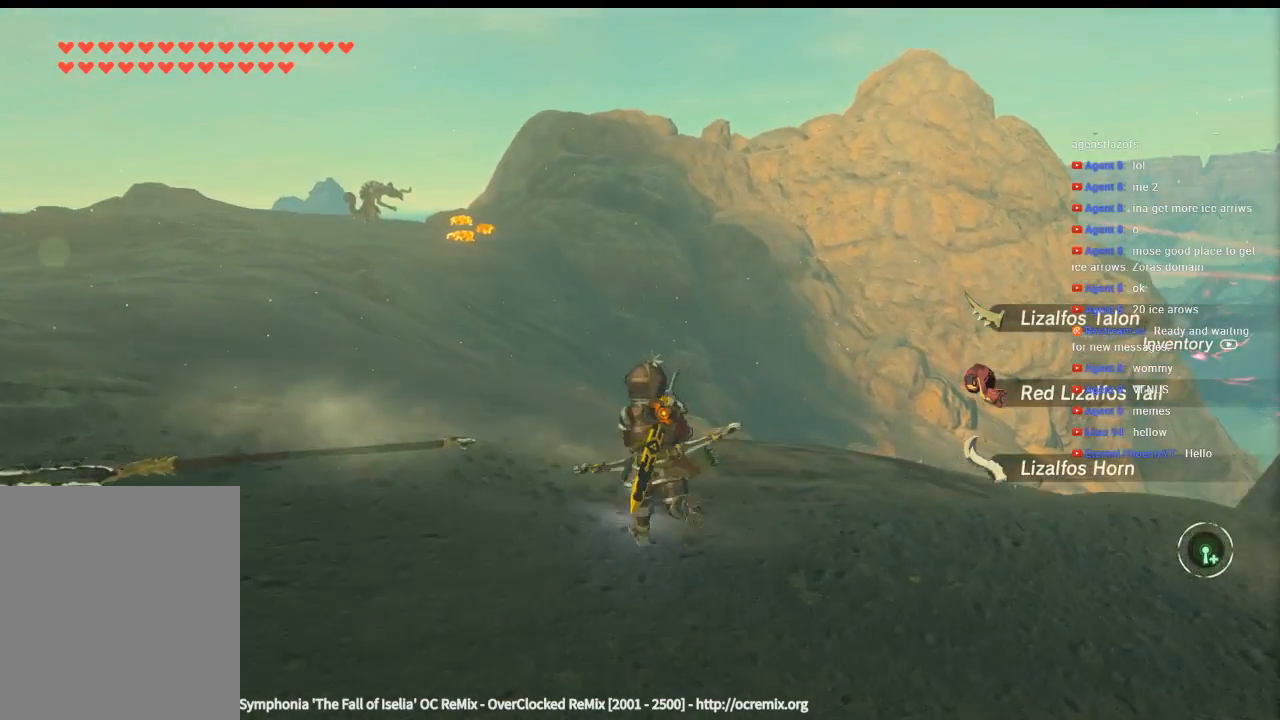
{"dt_ms": 500, "buttons": [], "left_stick": "up", "events": [[133, "left_stick", "up"]]}
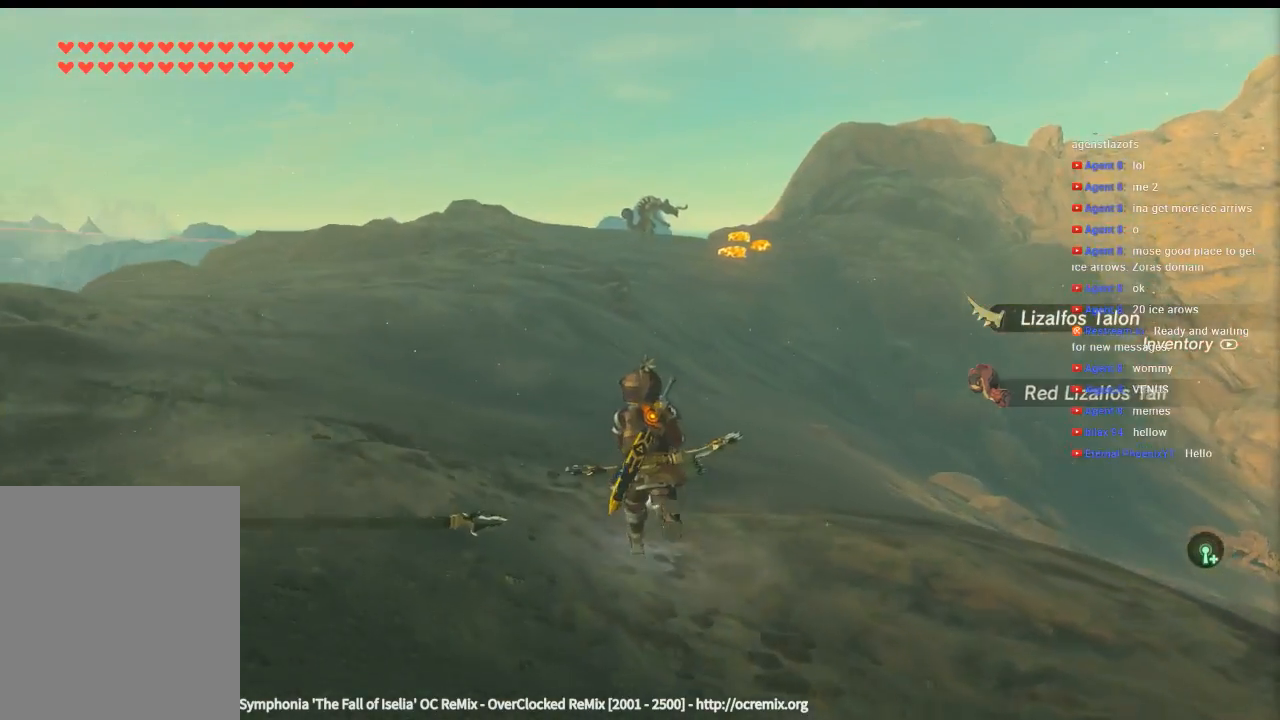
{"dt_ms": 1000, "buttons": [], "left_stick": "up"}
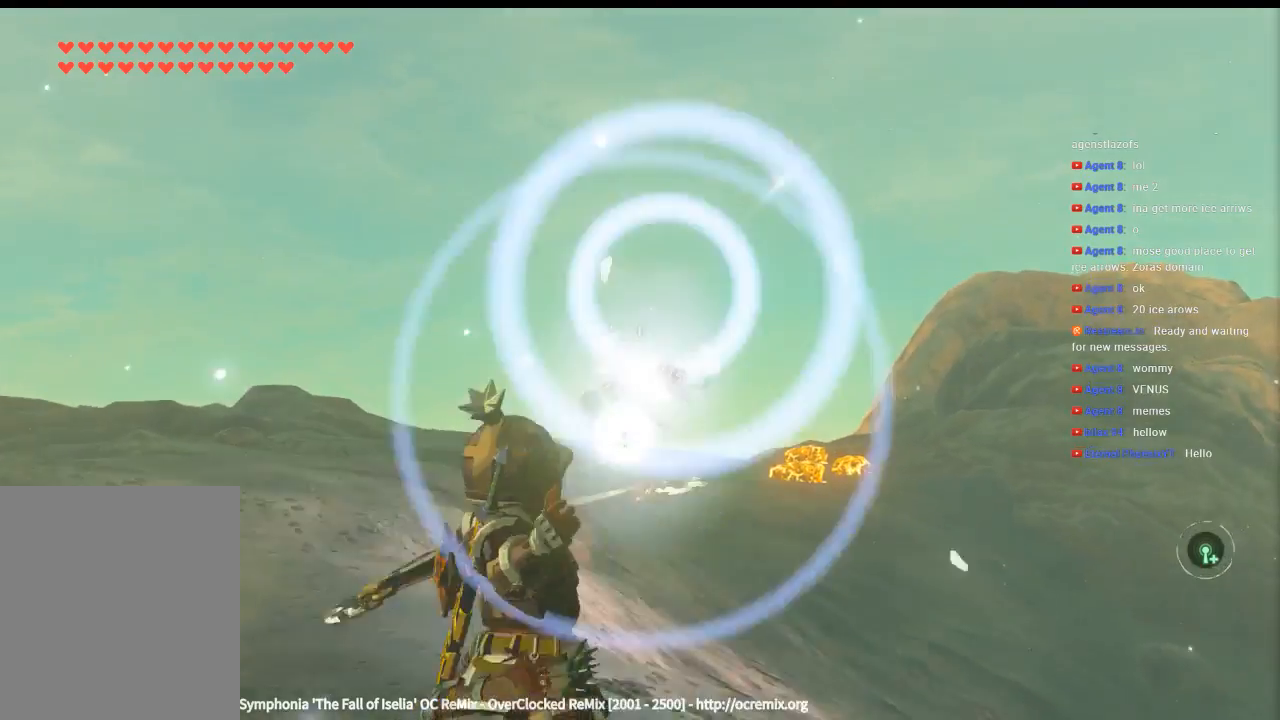
{"dt_ms": 500, "buttons": [], "left_stick": "up-left", "events": [[466, "left_stick", "up-left"]]}
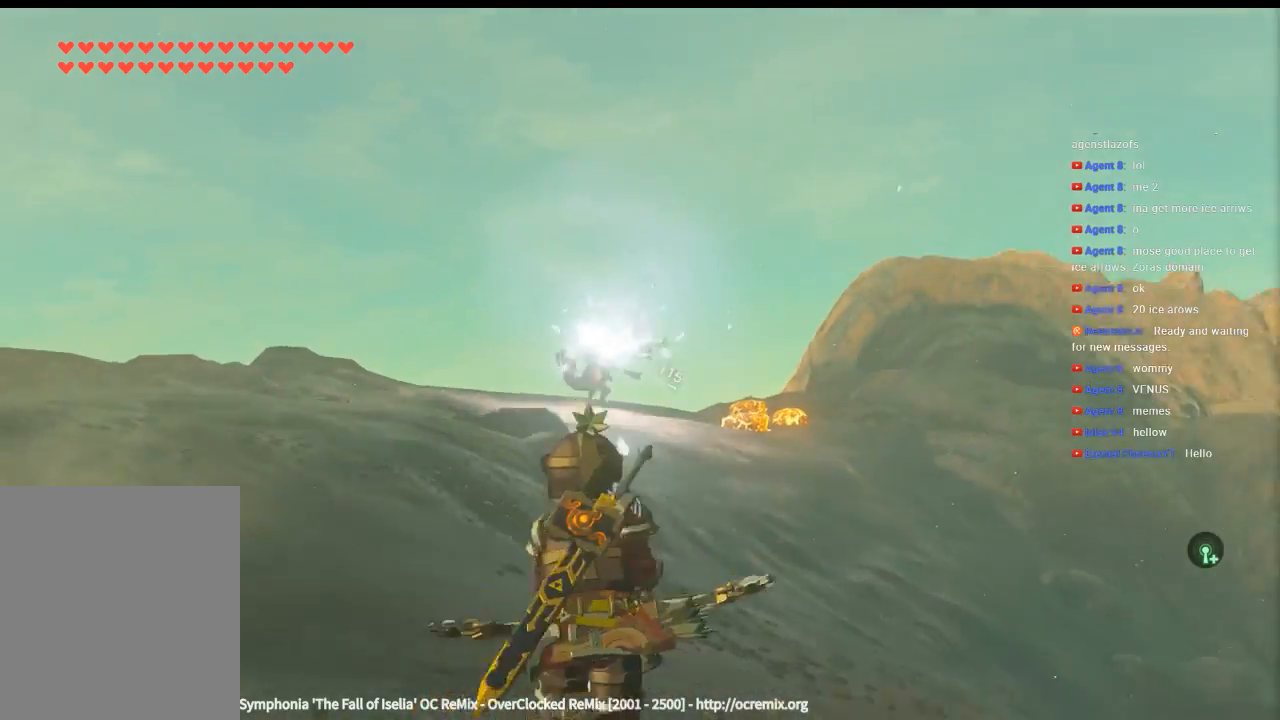
{"dt_ms": 500, "buttons": [], "left_stick": "up-left", "events": []}
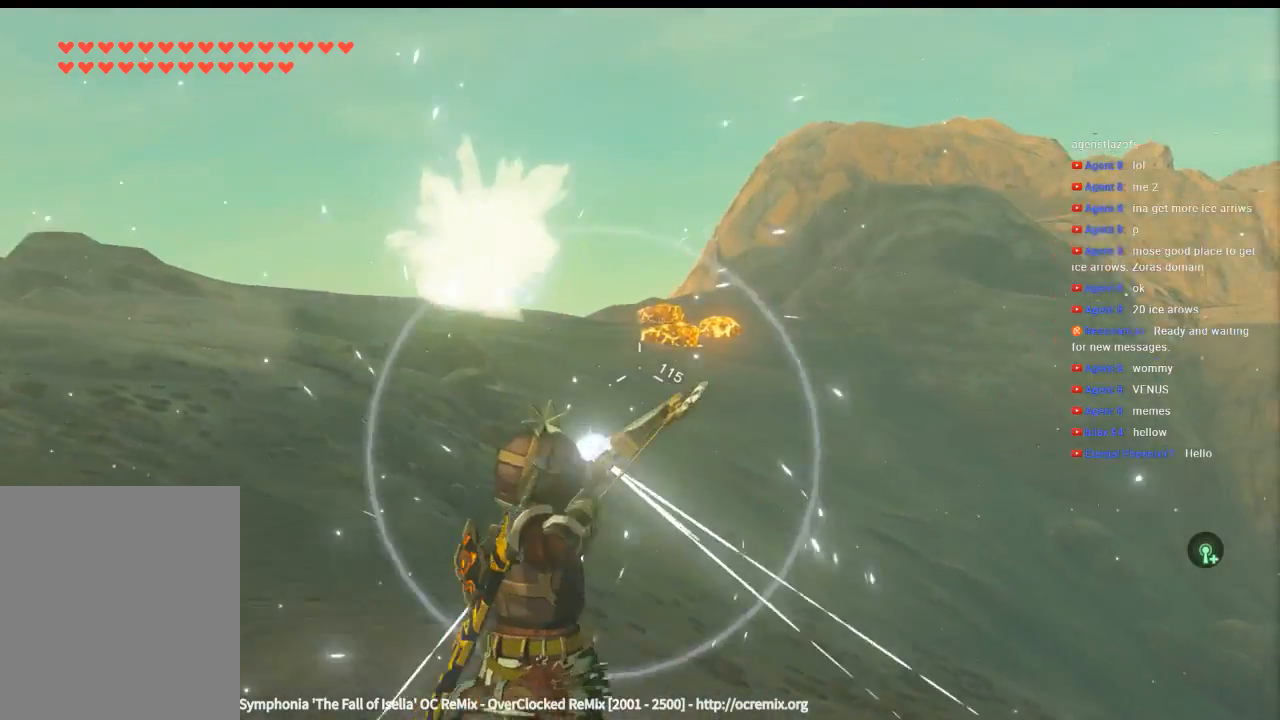
{"dt_ms": 500, "buttons": [], "left_stick": "up-left", "events": []}
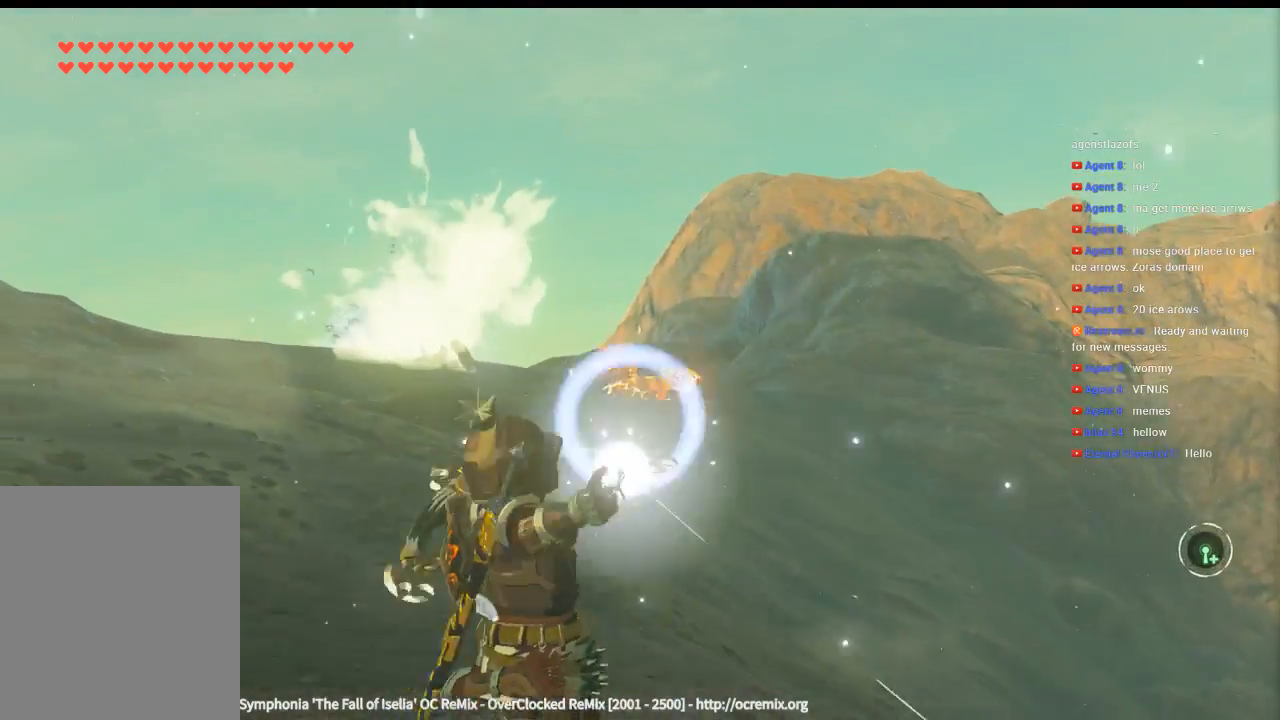
{"dt_ms": 500, "buttons": [], "left_stick": "up-left"}
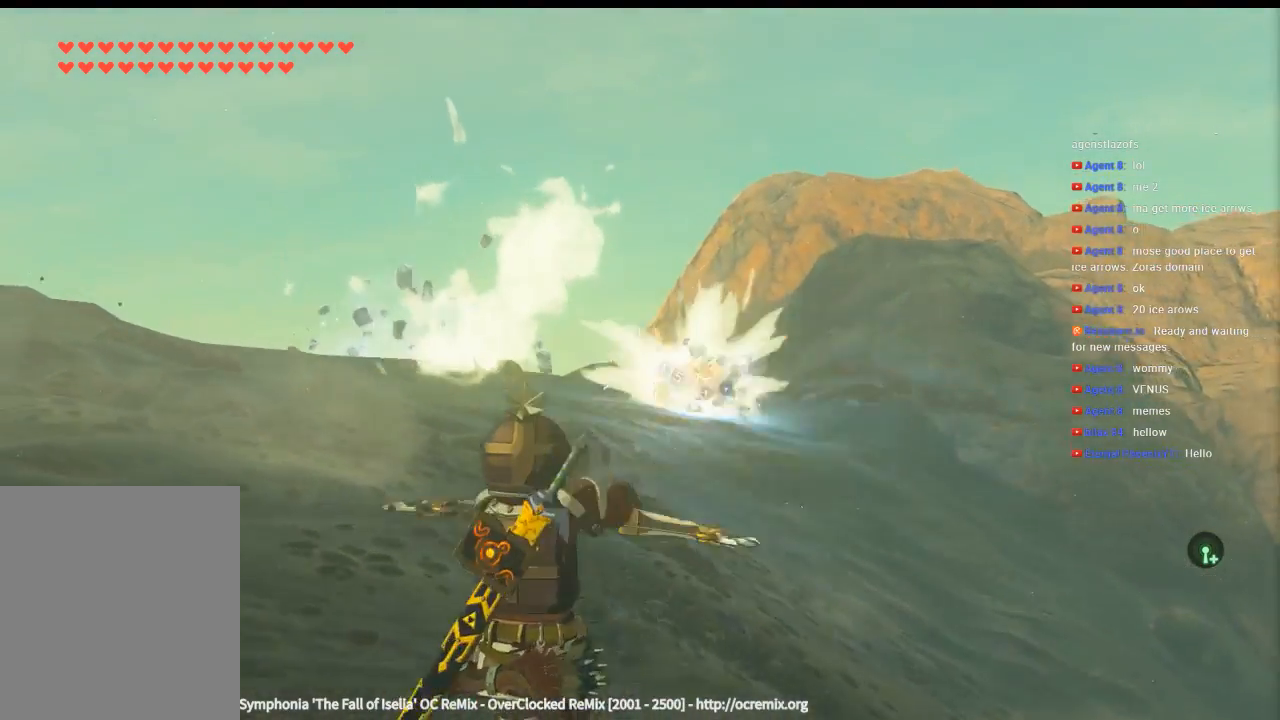
{"dt_ms": 500, "buttons": [], "left_stick": "up"}
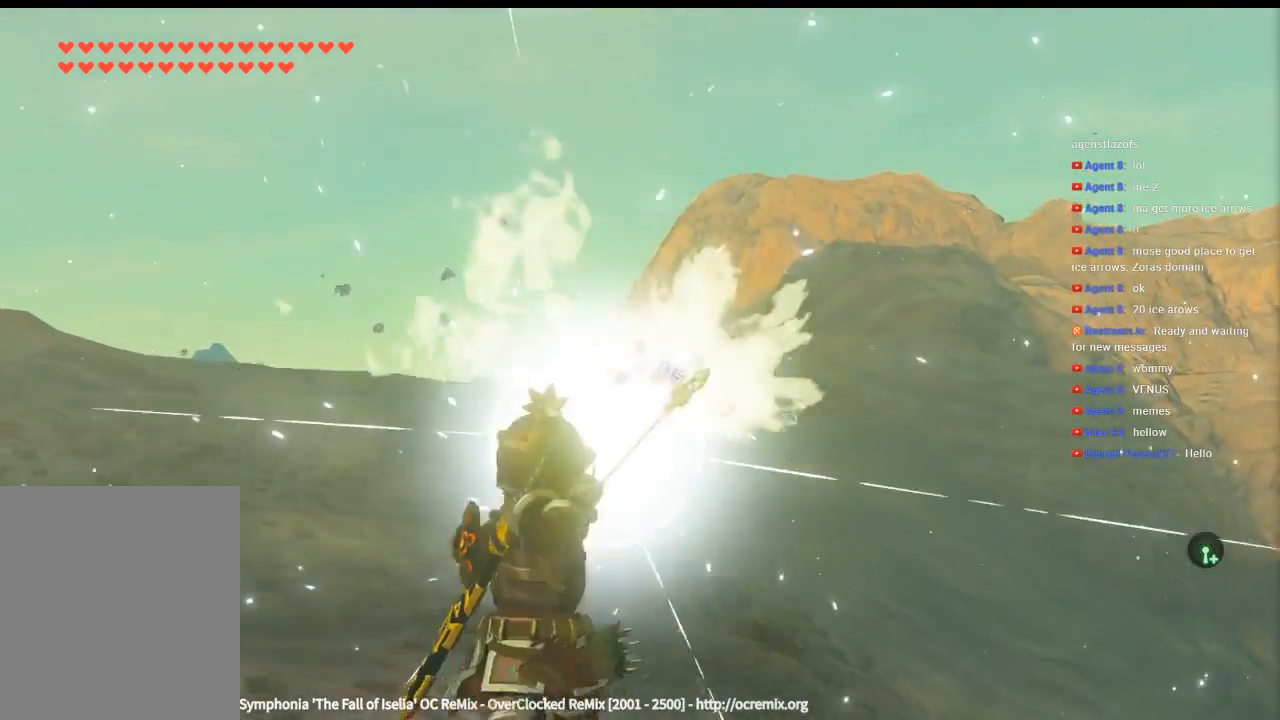
{"dt_ms": 500, "buttons": [], "left_stick": "center", "events": [[500, "left_stick", "center"]]}
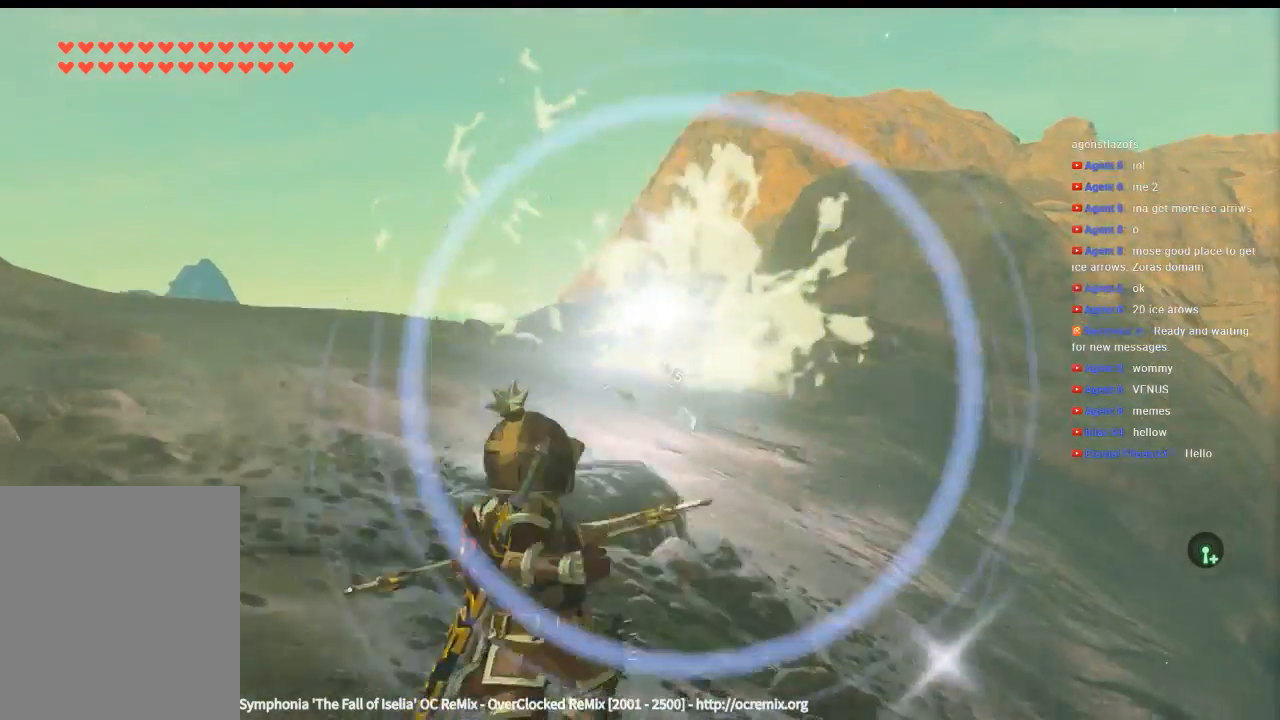
{"dt_ms": 500, "buttons": [], "left_stick": "up", "events": [[233, "left_stick", "up"]]}
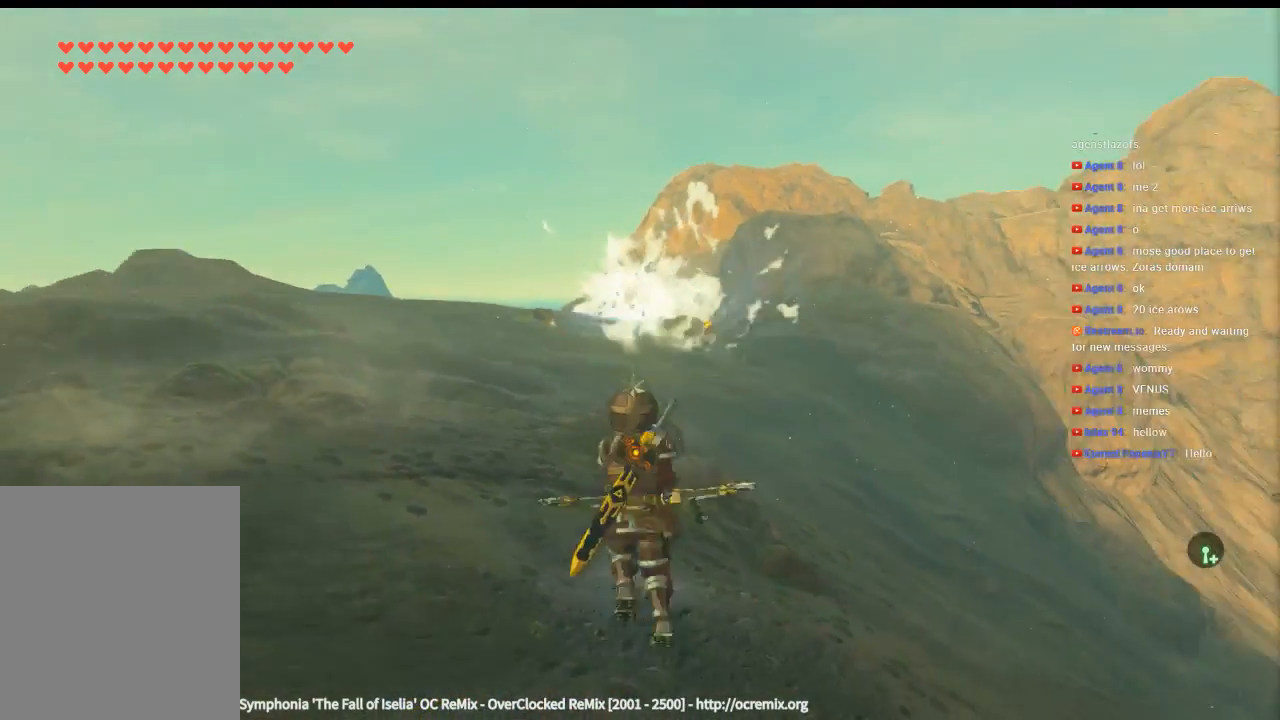
{"dt_ms": 500, "buttons": [], "left_stick": "up", "events": []}
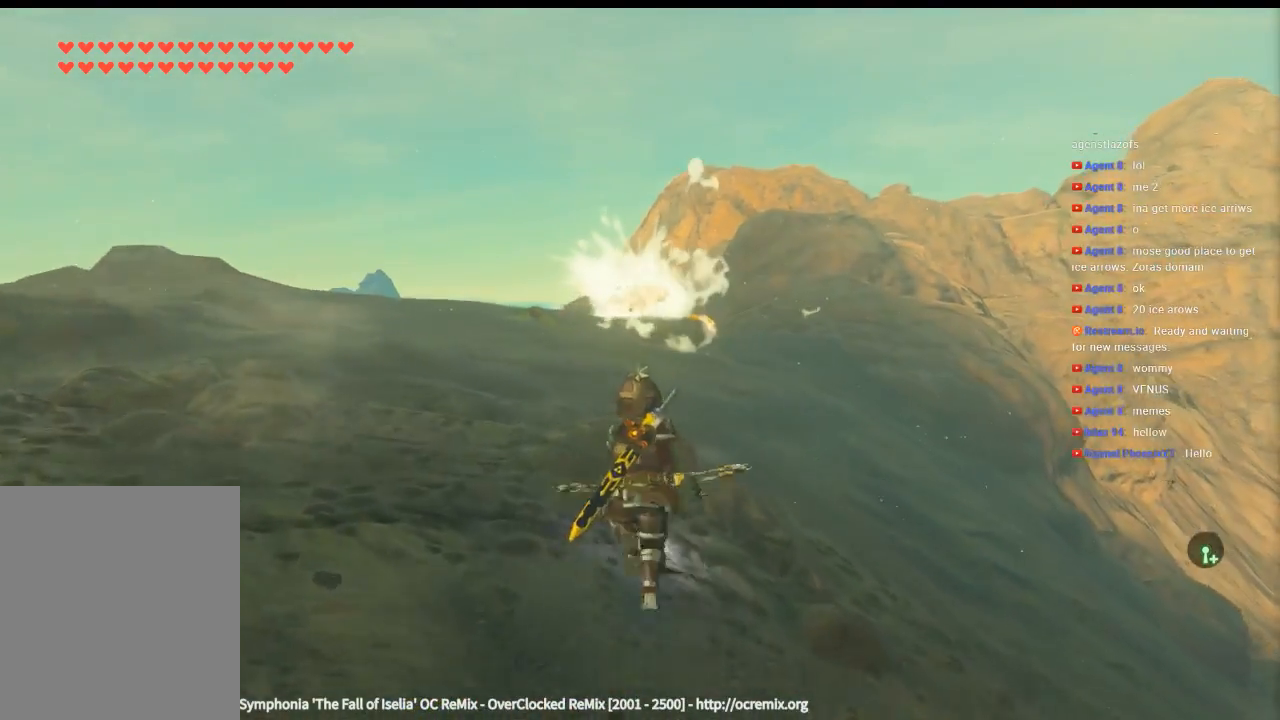
{"dt_ms": 500, "buttons": [], "left_stick": "up", "events": []}
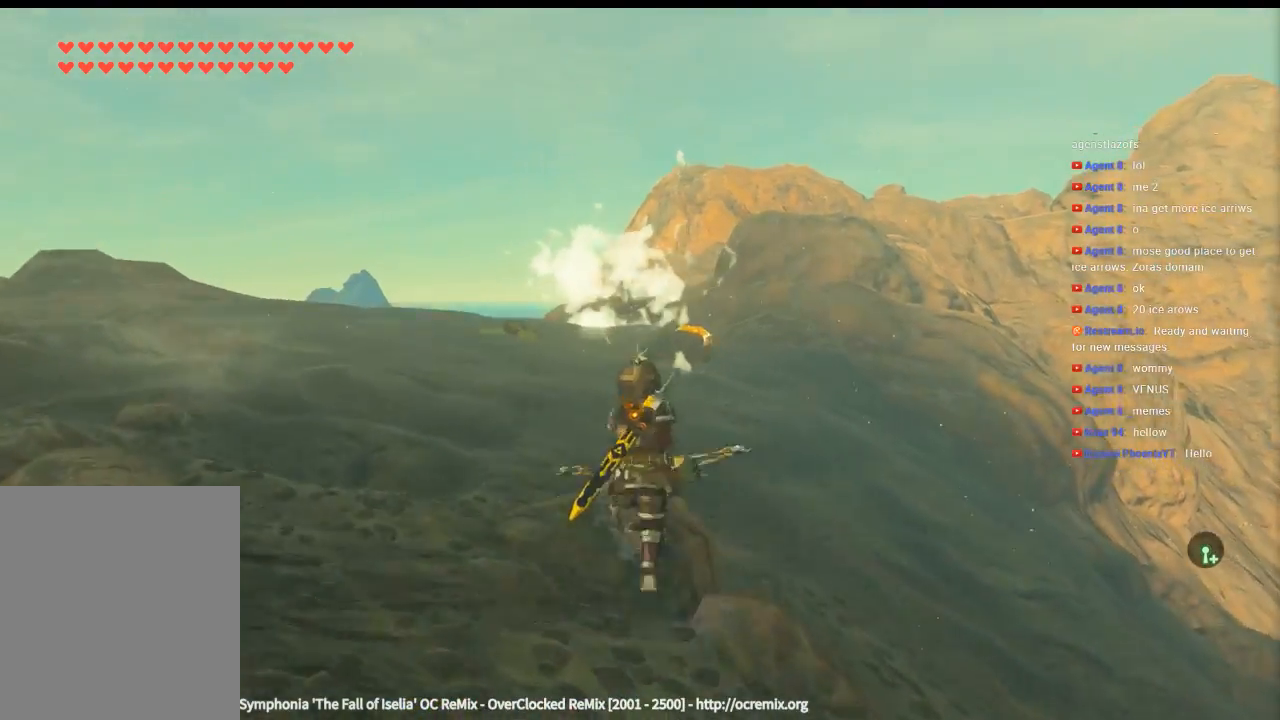
{"dt_ms": 500, "buttons": [], "left_stick": "up", "events": []}